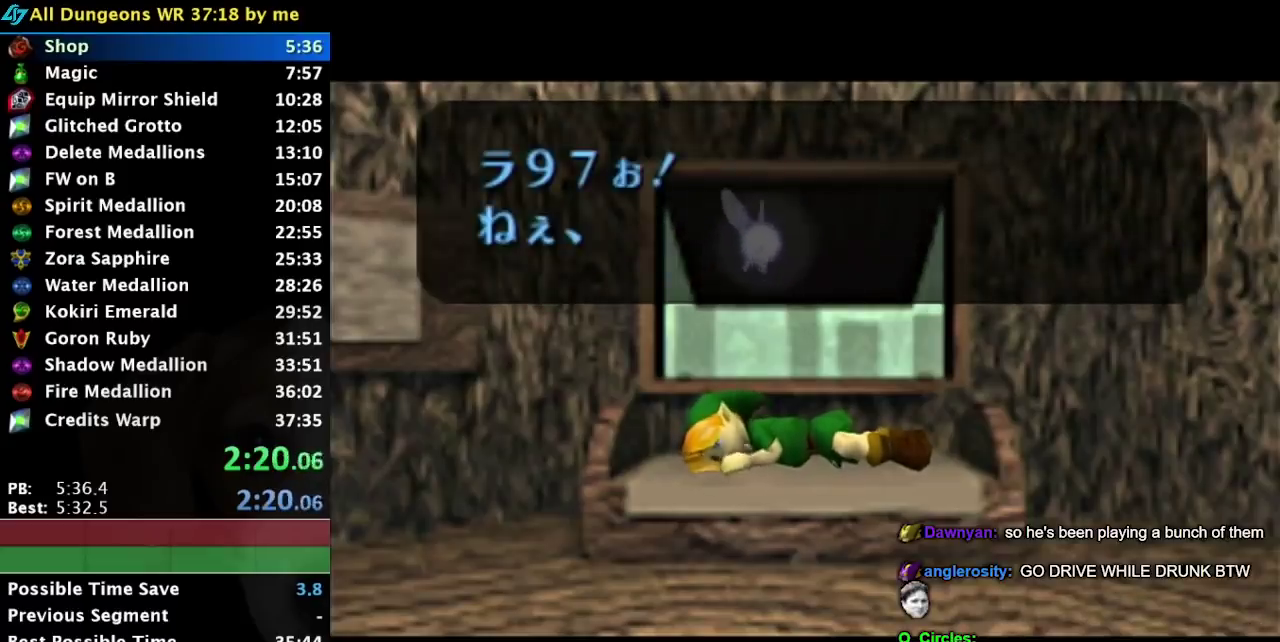
Gameplay with a controller (Nintendo layout); each line is a JSON object with the inputs held at the frame after it. "events" lists button and stick changes between this image and that frame as [ms after this image, input, new state], when the widget could be followed in between. Not read: L3 R3 left_stick right_stick.
{"buttons": ["B"], "events": [[17, "B", "down"], [133, "B", "up"], [283, "B", "down"], [383, "B", "up"], [433, "B", "down"]]}
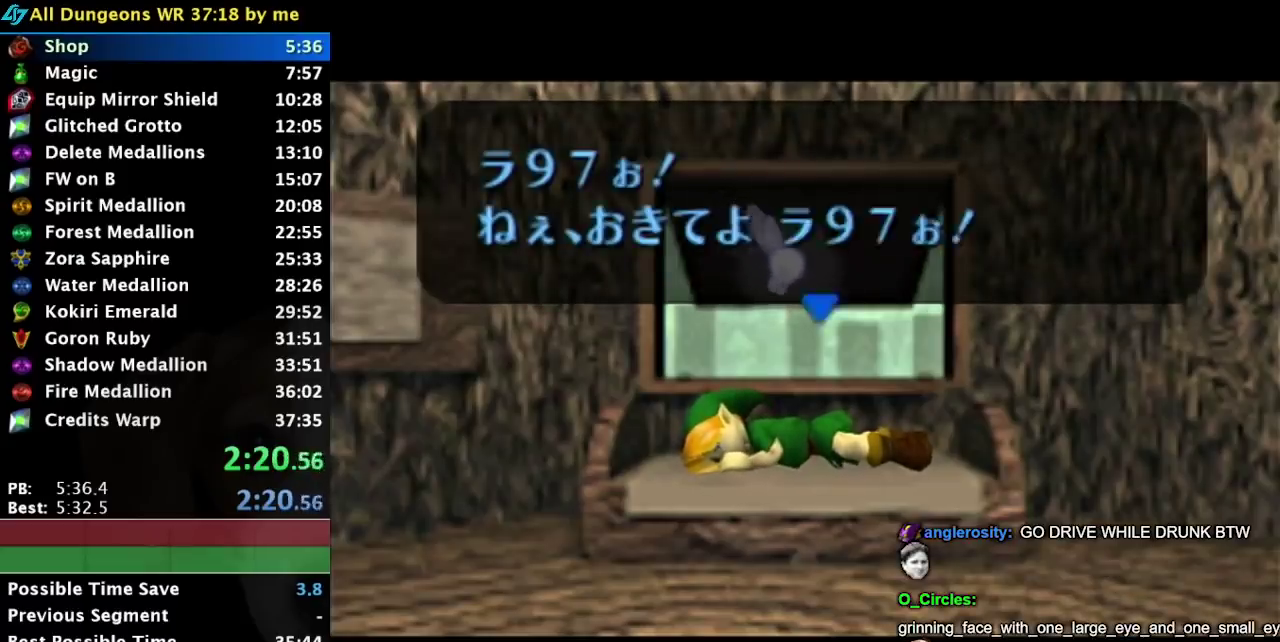
{"buttons": [], "events": [[33, "B", "up"], [100, "B", "down"], [167, "A", "down"], [217, "A", "up"], [283, "A", "down"], [350, "A", "up"], [417, "B", "up"]]}
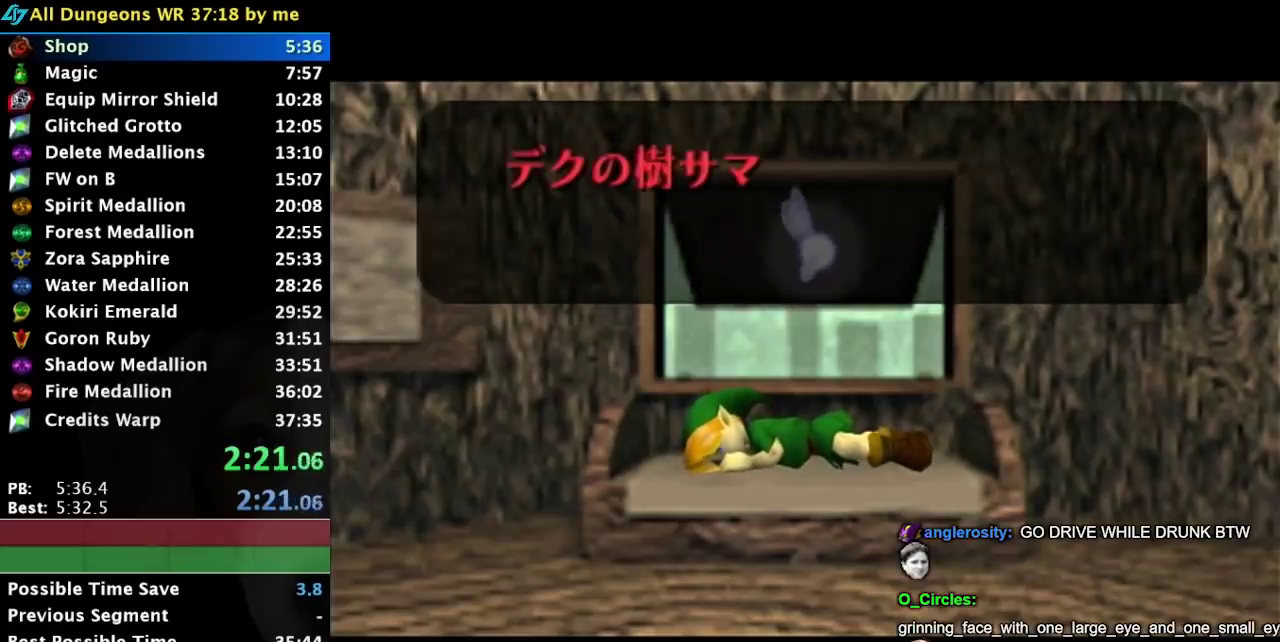
{"buttons": [], "events": []}
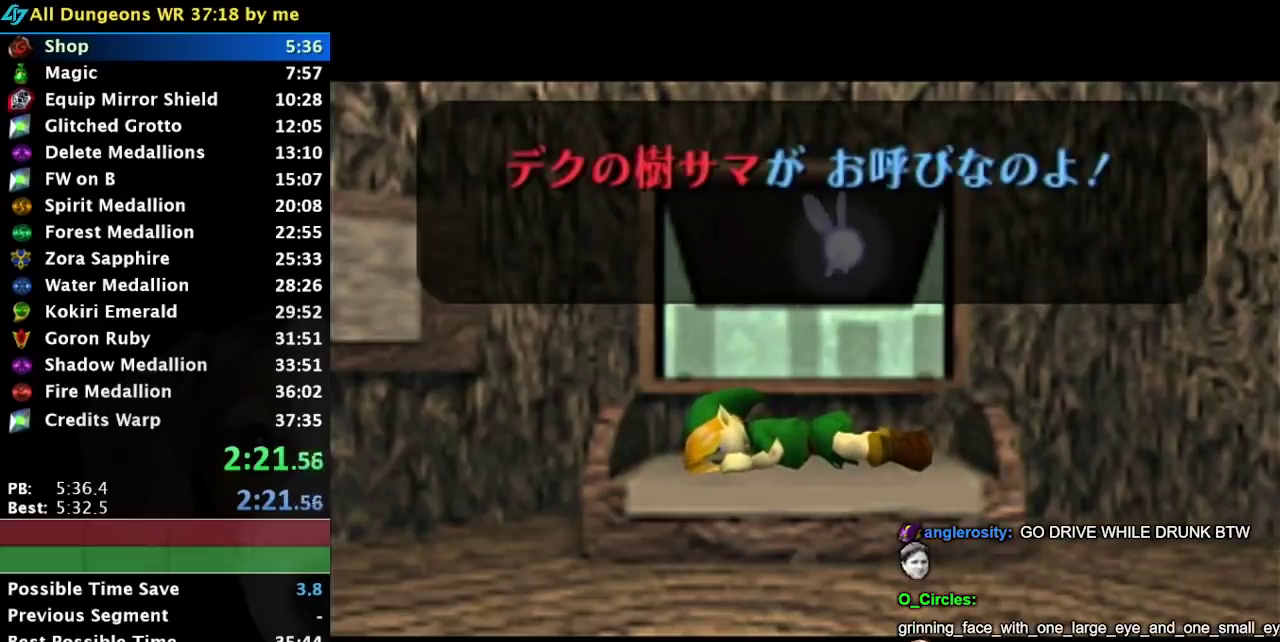
{"buttons": ["A", "B"], "events": [[67, "B", "down"], [133, "B", "up"], [200, "A", "down"], [200, "B", "down"], [283, "A", "up"], [283, "B", "up"], [350, "B", "down"], [417, "B", "up"], [483, "A", "down"], [483, "B", "down"]]}
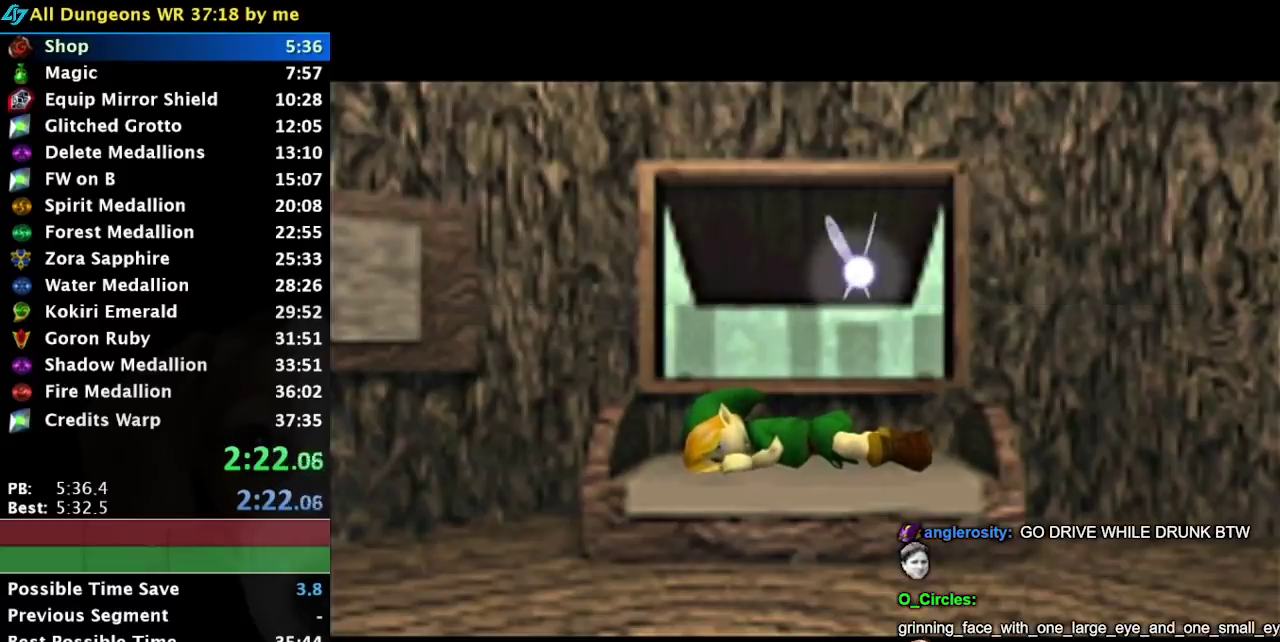
{"buttons": [], "events": [[33, "A", "up"], [33, "B", "up"], [100, "A", "down"], [100, "B", "down"], [250, "B", "up"], [283, "A", "up"]]}
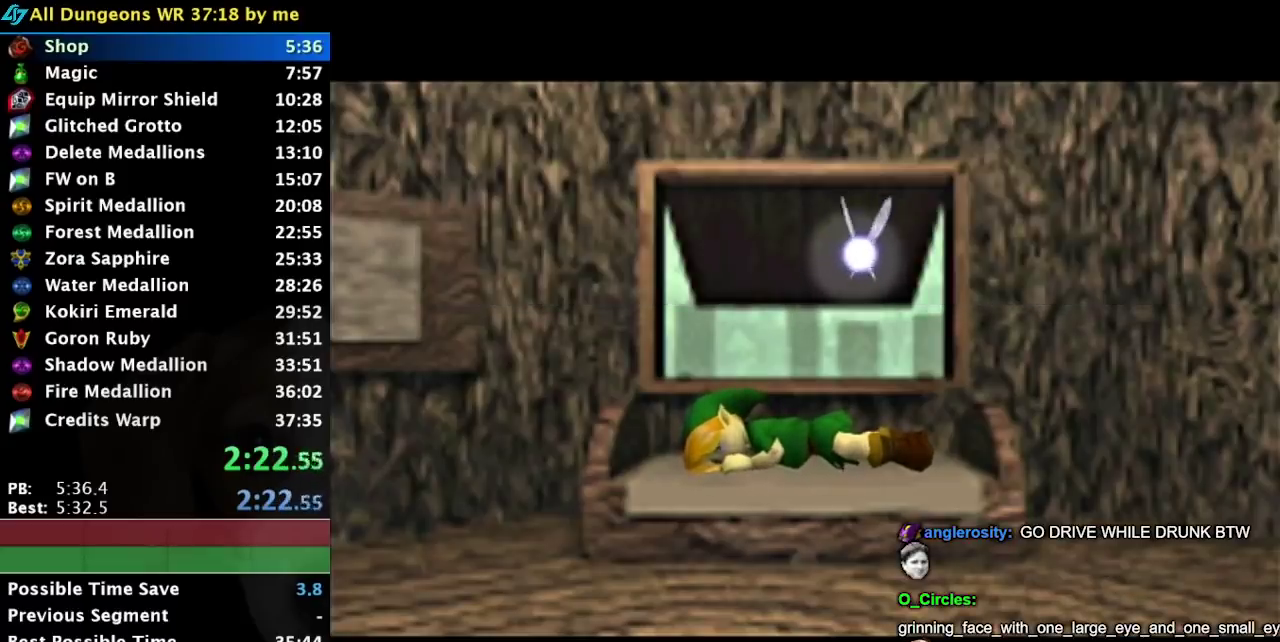
{"buttons": [], "events": []}
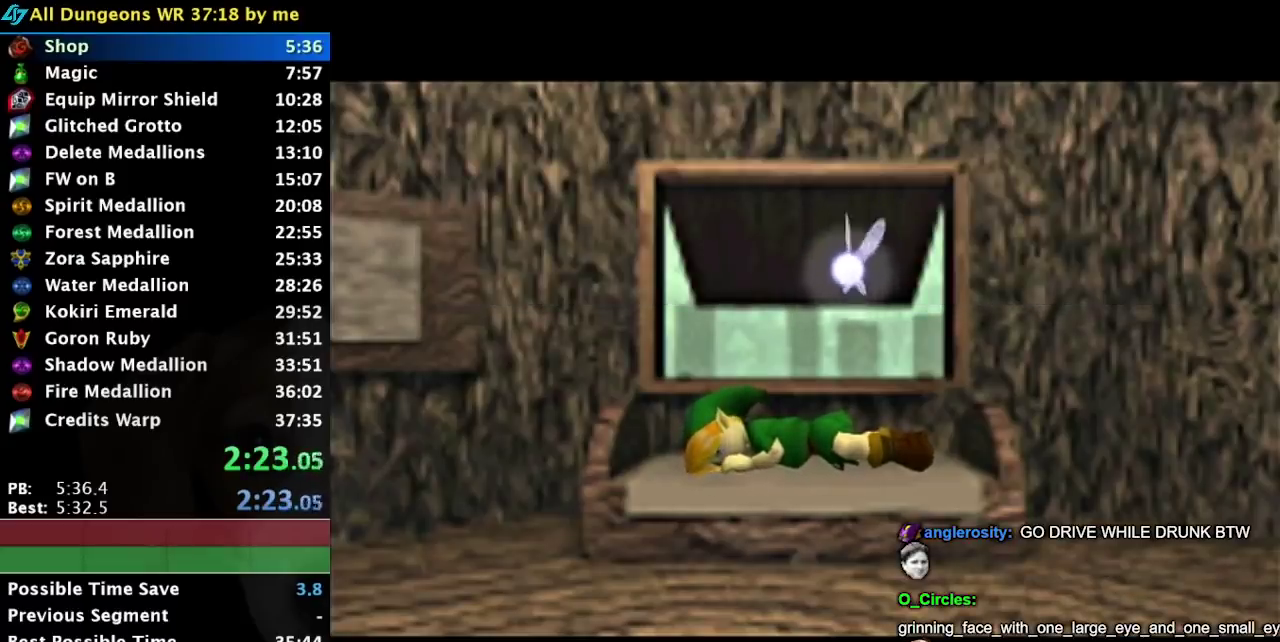
{"buttons": [], "events": []}
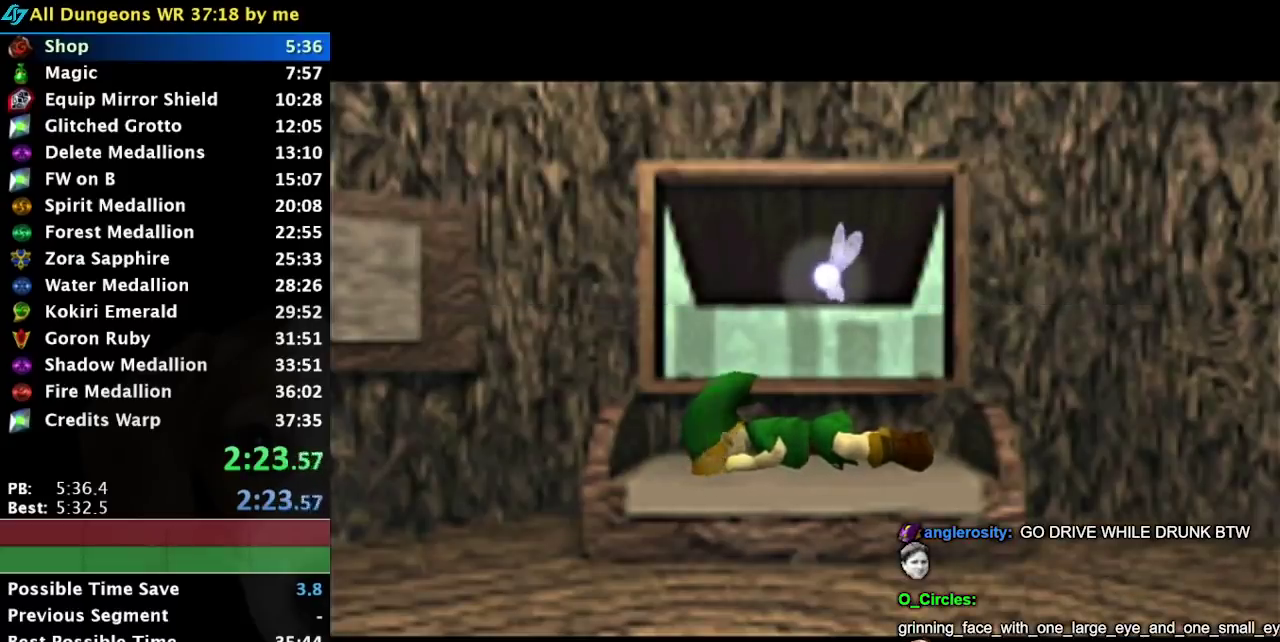
{"buttons": [], "events": []}
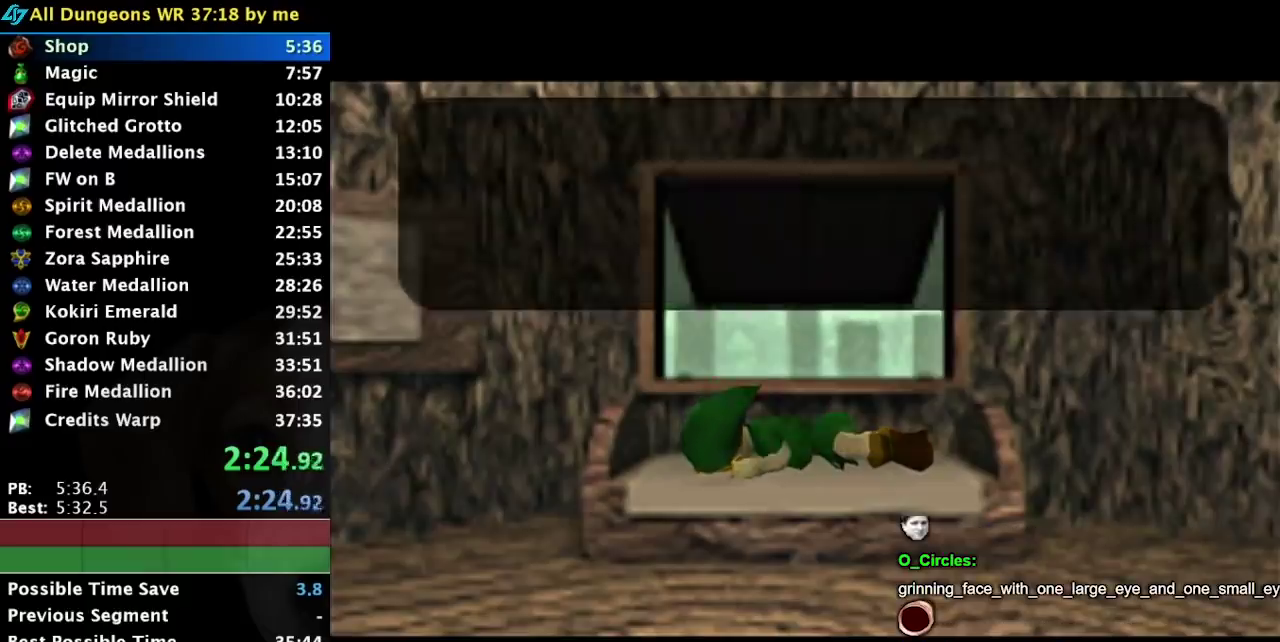
{"buttons": [], "events": [[383, "A", "down"], [383, "B", "down"], [450, "A", "up"], [450, "B", "up"]]}
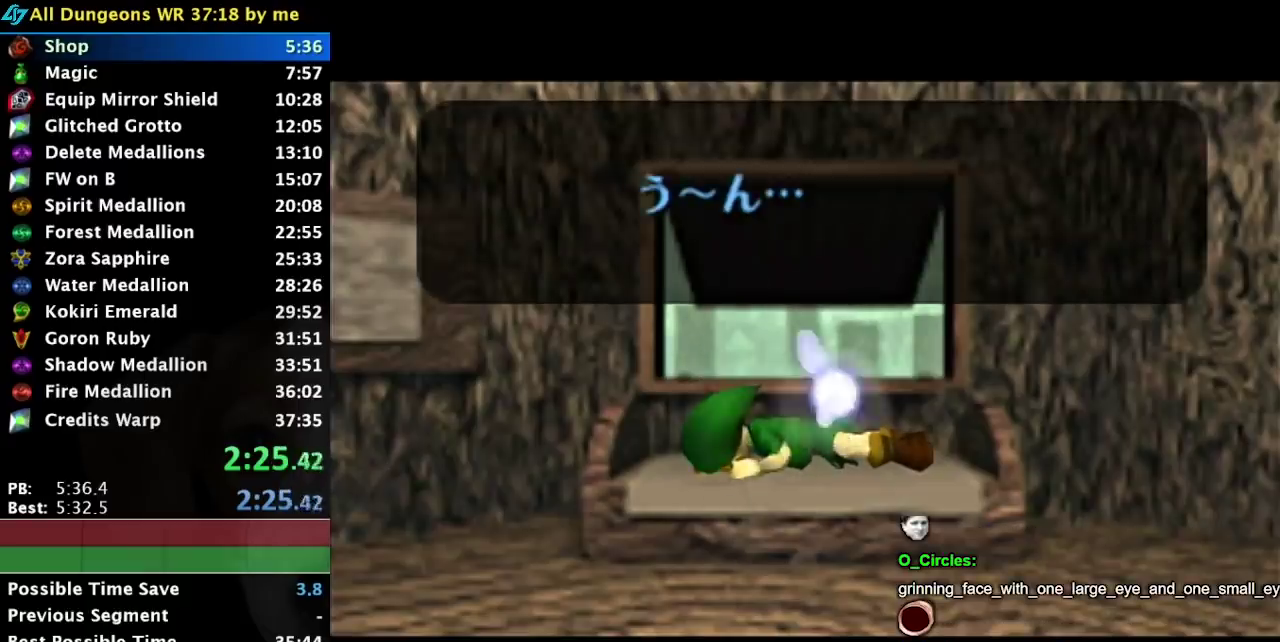
{"buttons": ["B"], "events": [[17, "A", "down"], [33, "B", "down"], [67, "A", "up"], [133, "A", "down"], [133, "B", "up"], [200, "B", "down"], [233, "A", "up"], [300, "A", "down"], [350, "A", "up"], [350, "B", "up"], [417, "A", "down"], [417, "B", "down"], [483, "A", "up"]]}
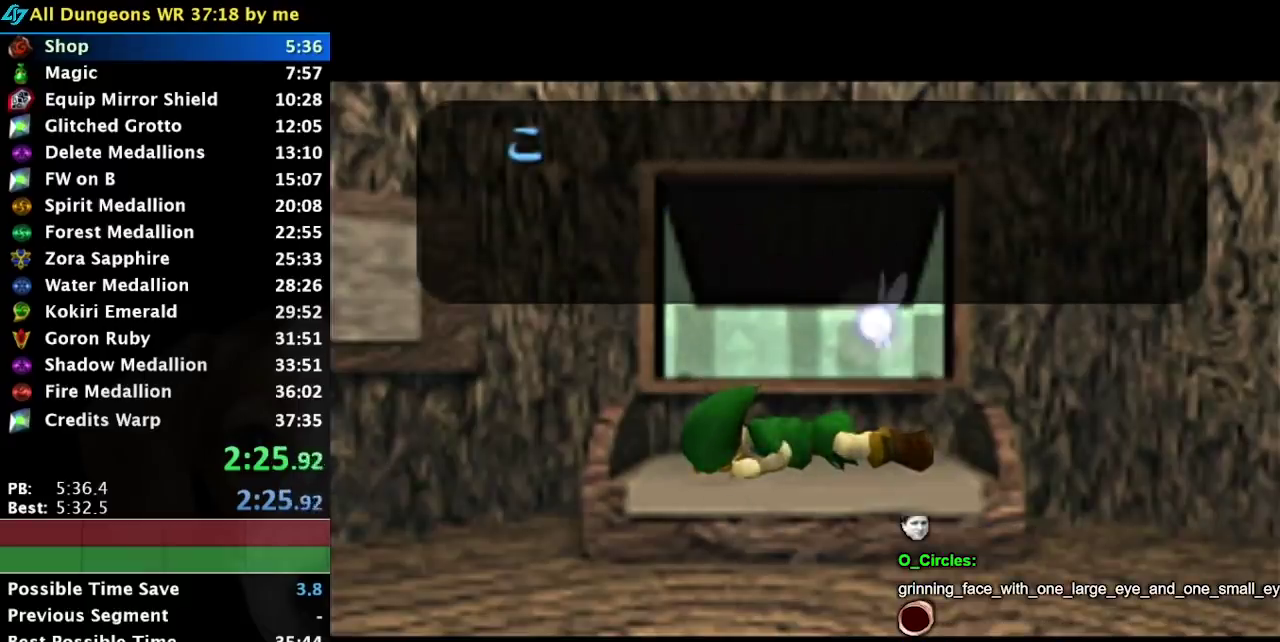
{"buttons": [], "events": [[17, "B", "up"], [33, "A", "down"], [100, "A", "up"]]}
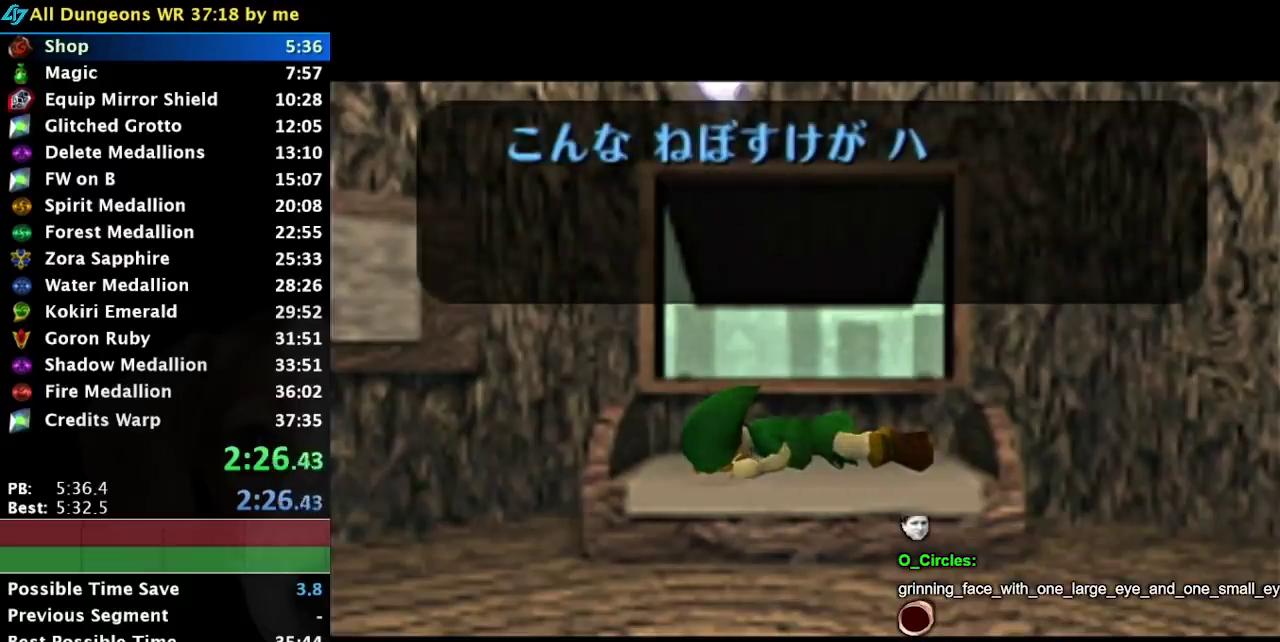
{"buttons": [], "events": [[350, "B", "down"], [483, "B", "up"]]}
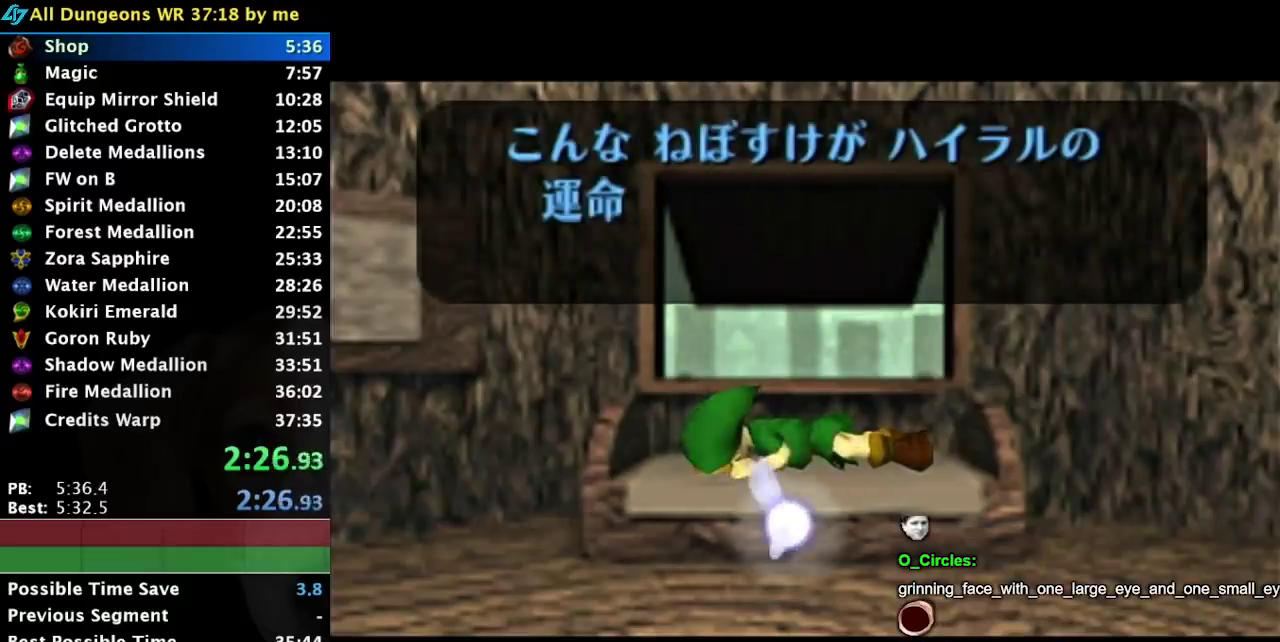
{"buttons": [], "events": []}
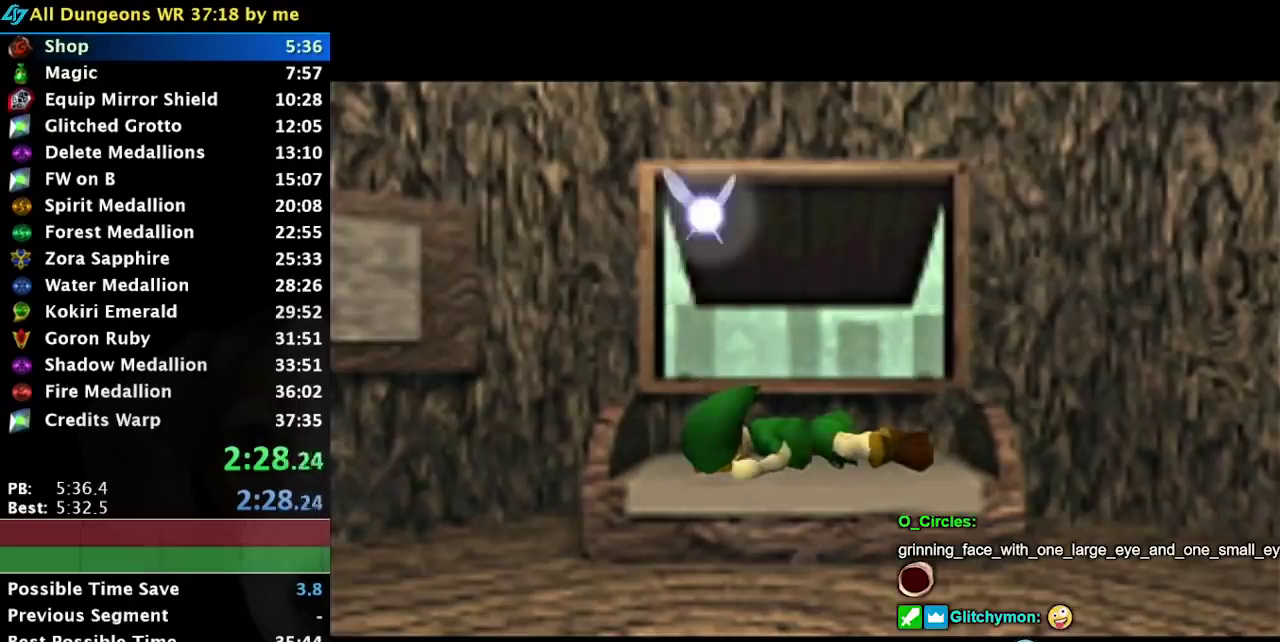
{"buttons": ["B"], "events": [[33, "B", "down"], [50, "A", "down"], [117, "A", "up"], [183, "A", "down"], [233, "A", "up"]]}
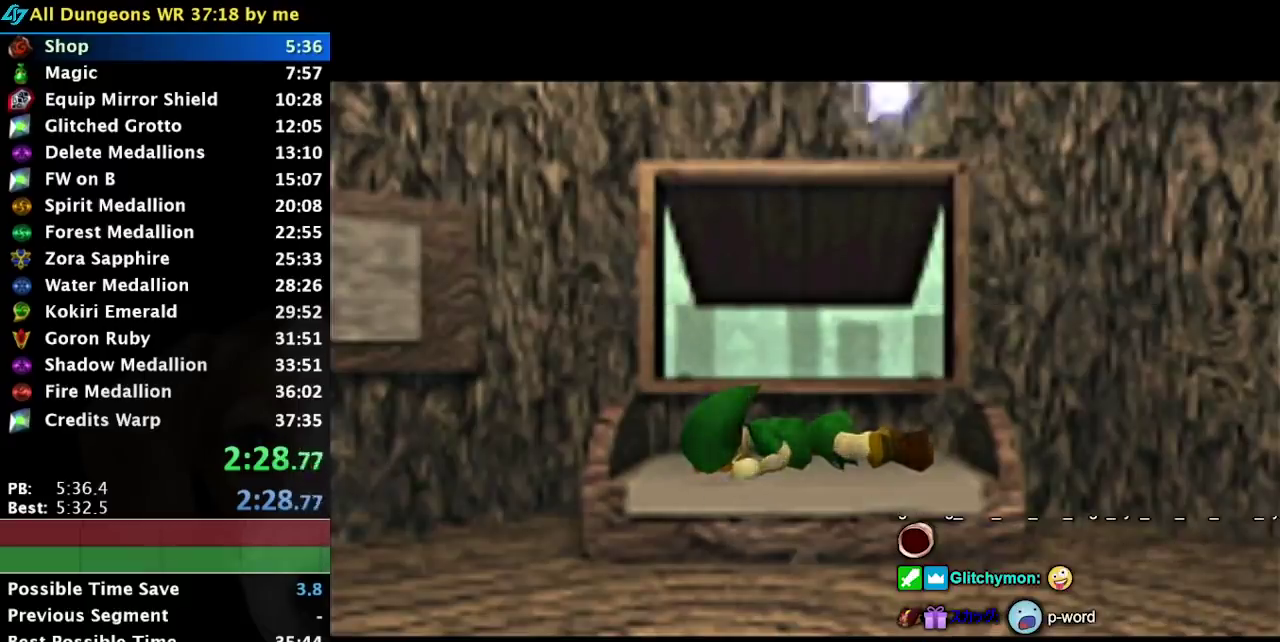
{"buttons": [], "events": [[17, "B", "up"]]}
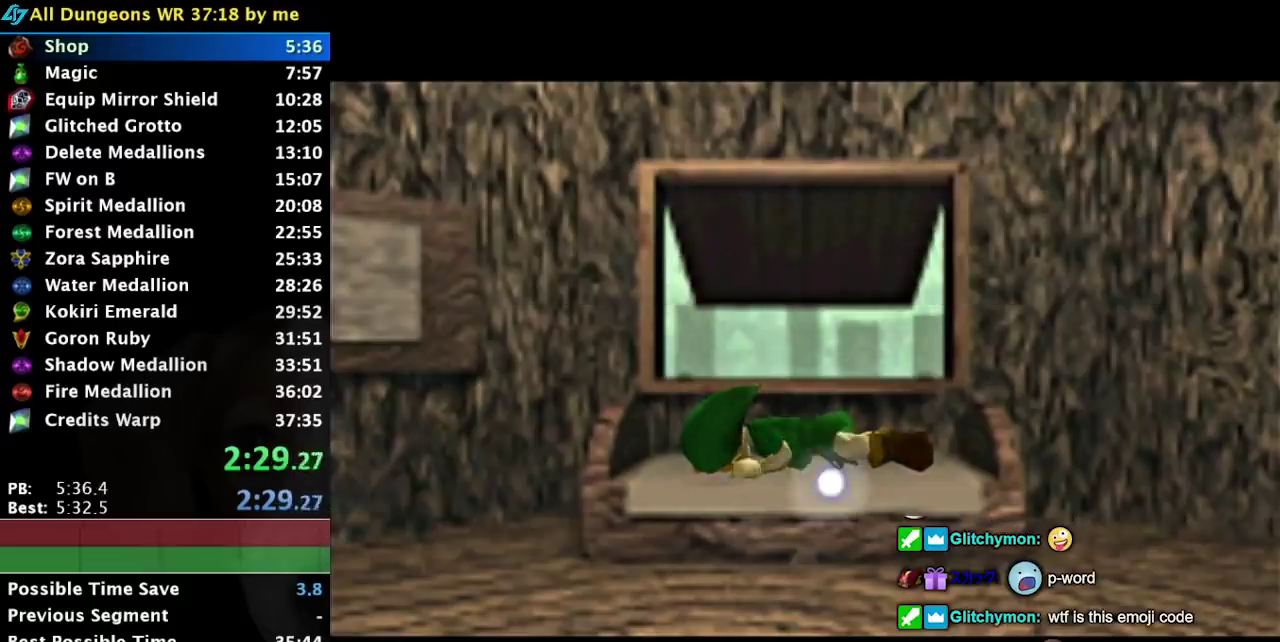
{"buttons": [], "events": []}
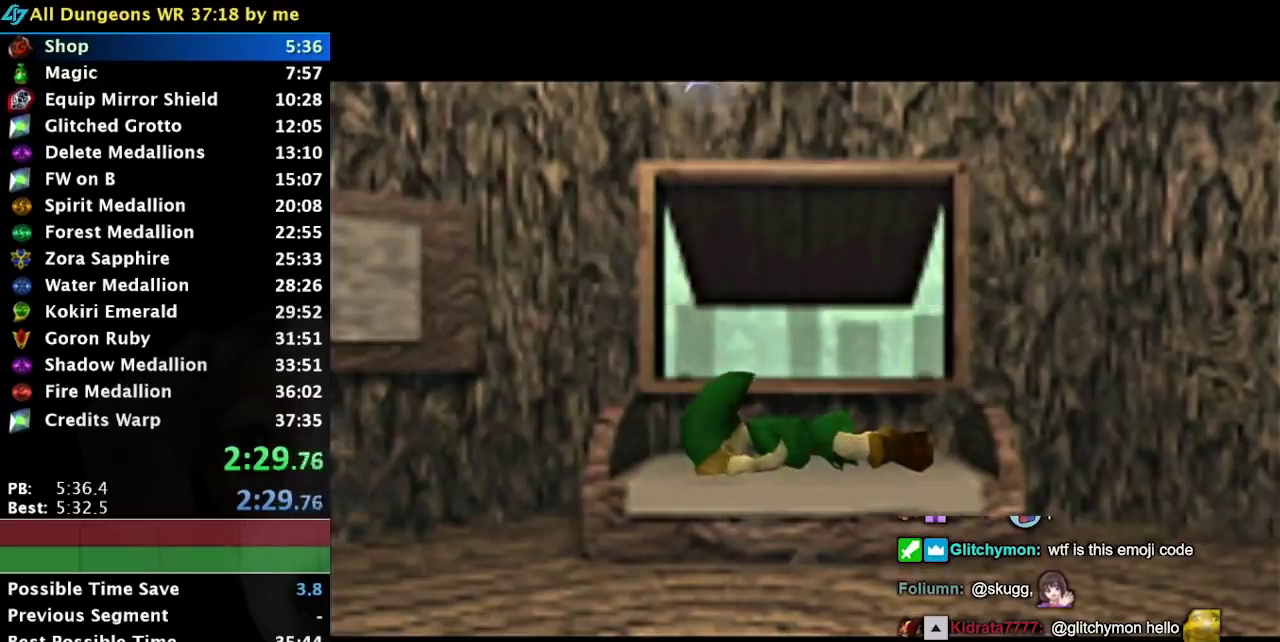
{"buttons": ["B"], "events": [[117, "B", "down"]]}
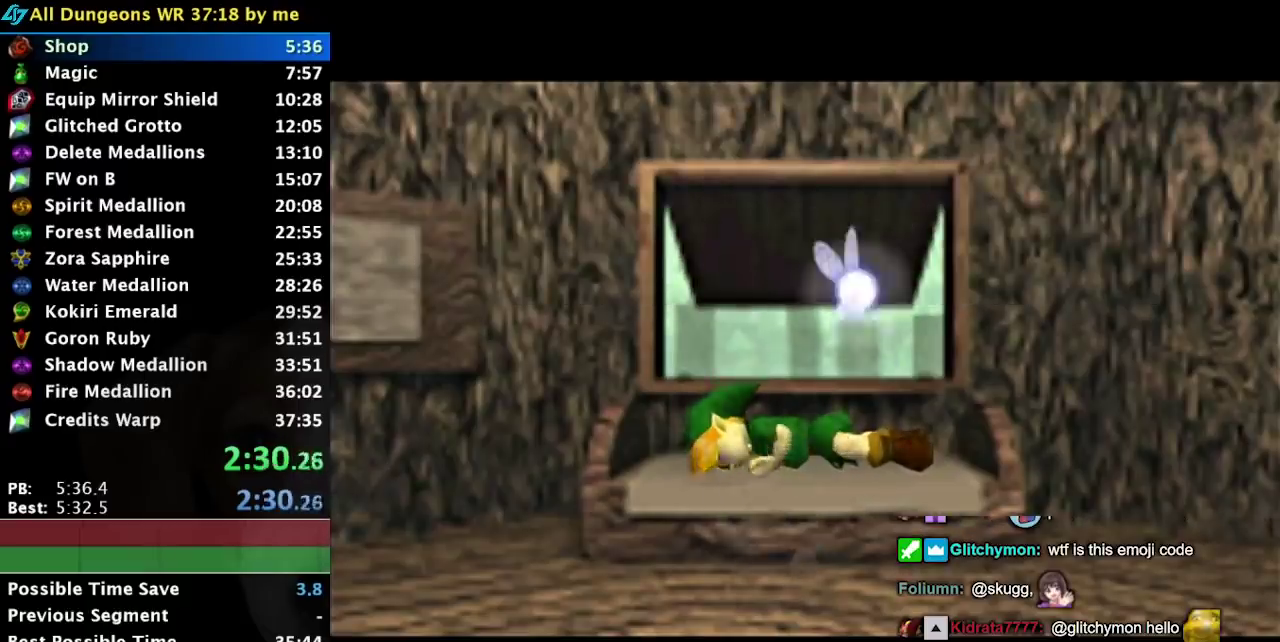
{"buttons": ["B"], "events": []}
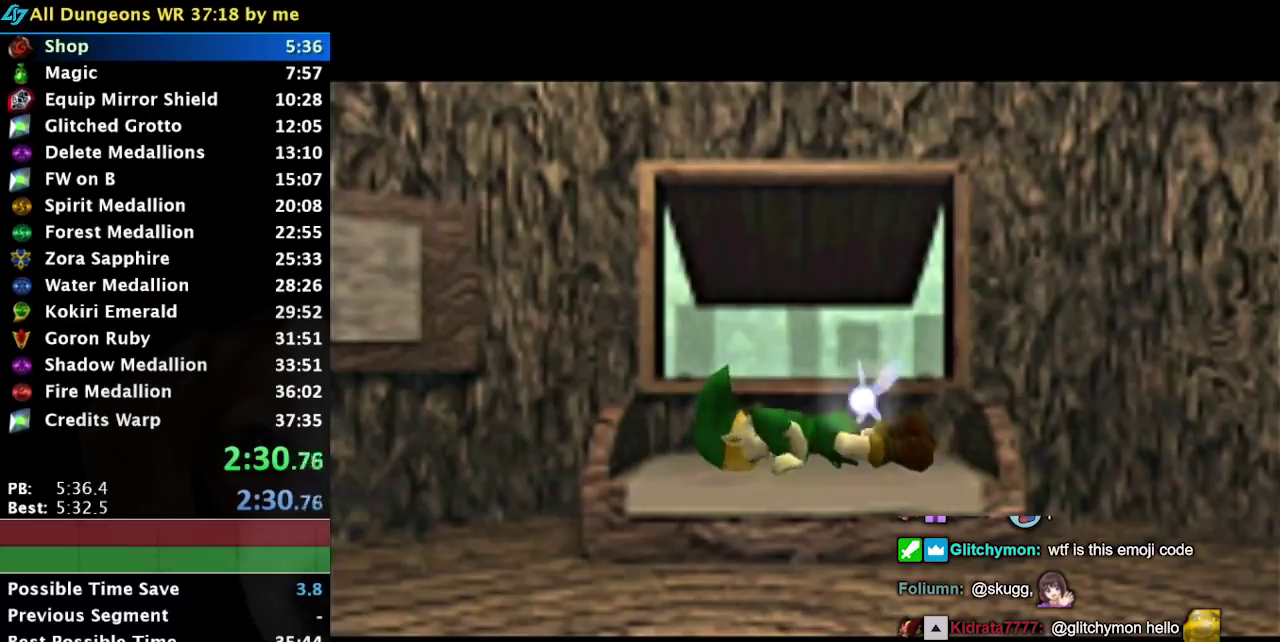
{"buttons": ["B"], "events": []}
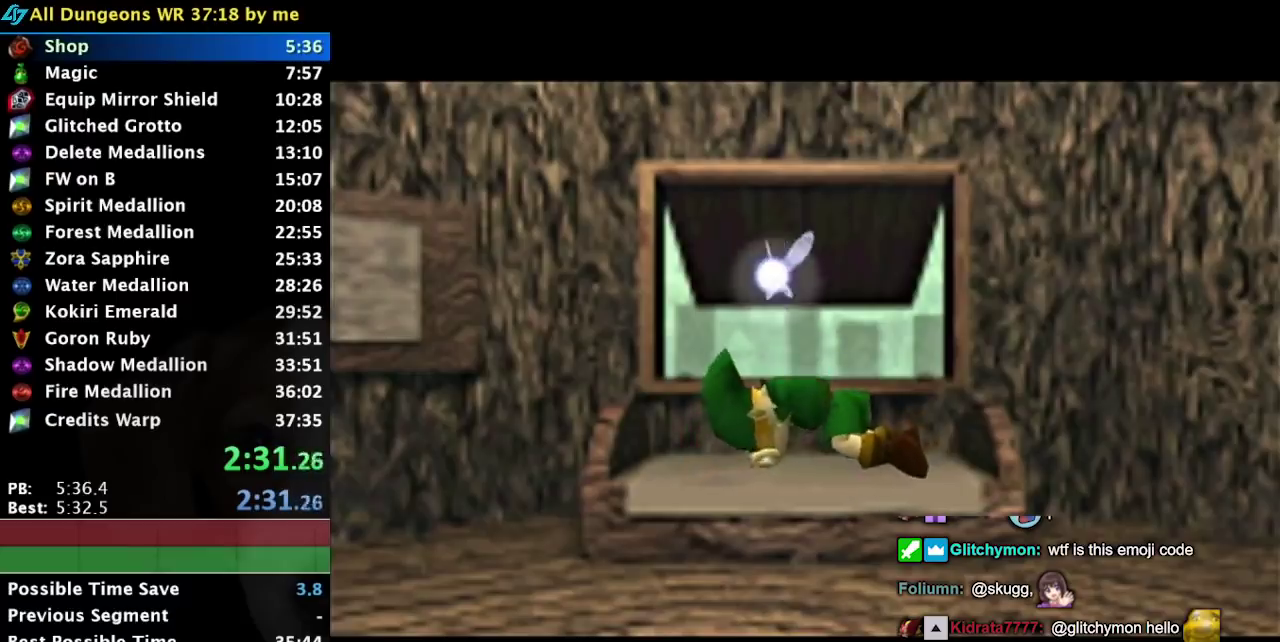
{"buttons": ["B"], "events": []}
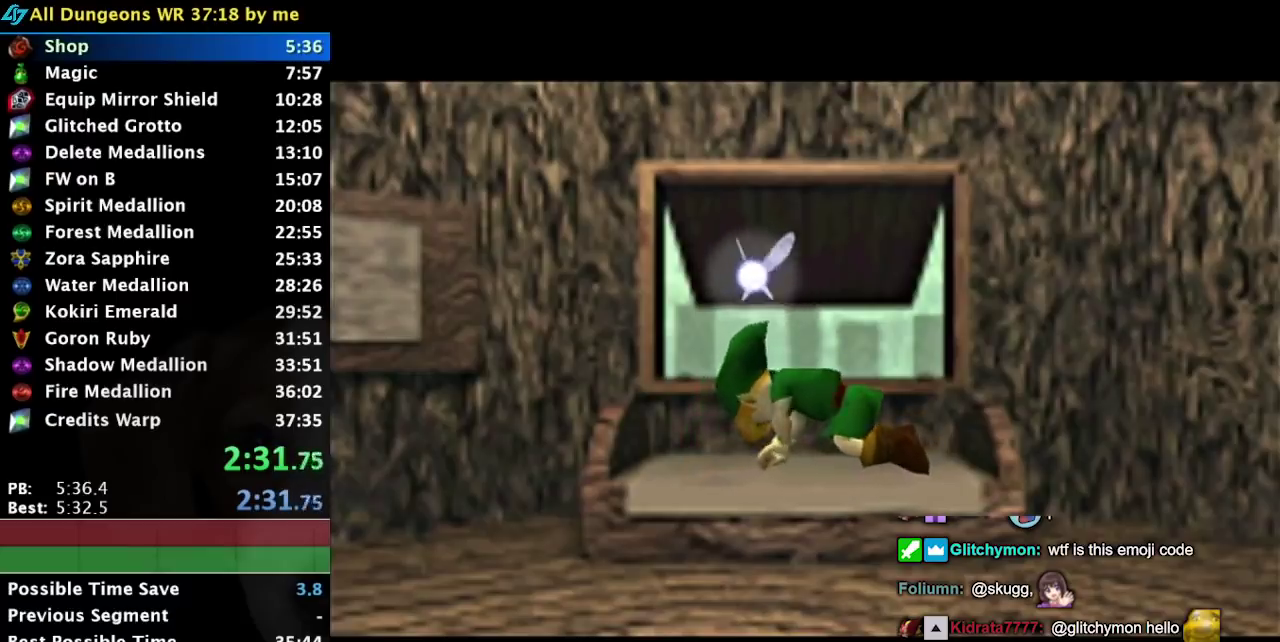
{"buttons": ["B"], "events": []}
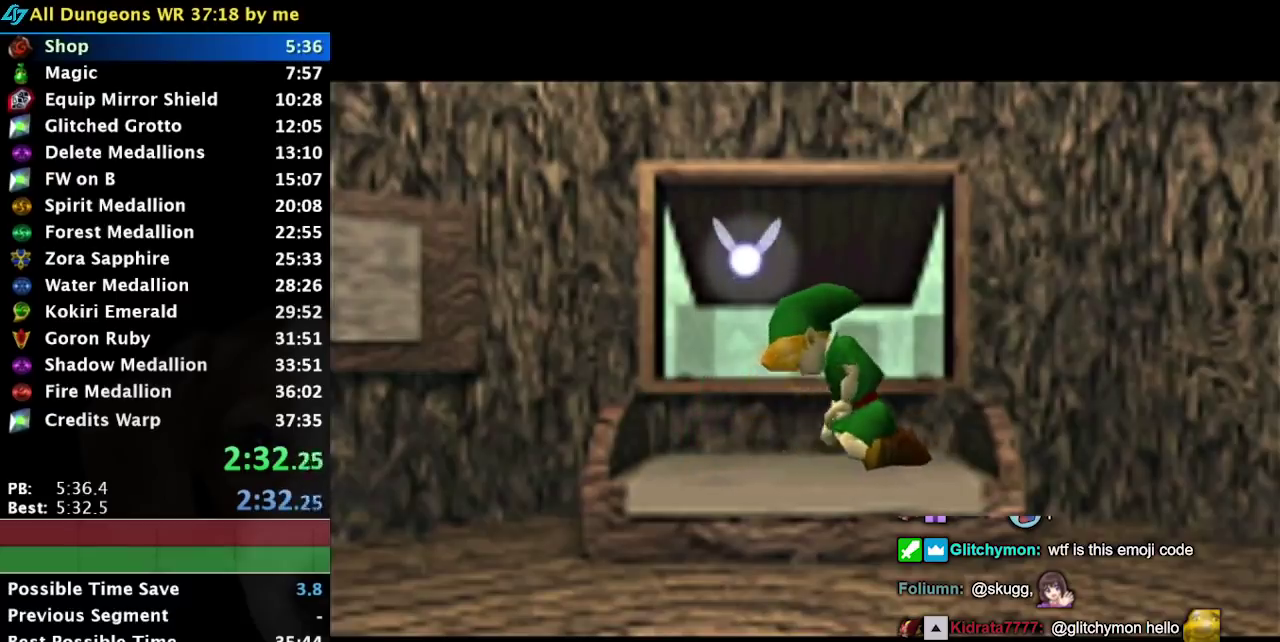
{"buttons": ["B"], "events": []}
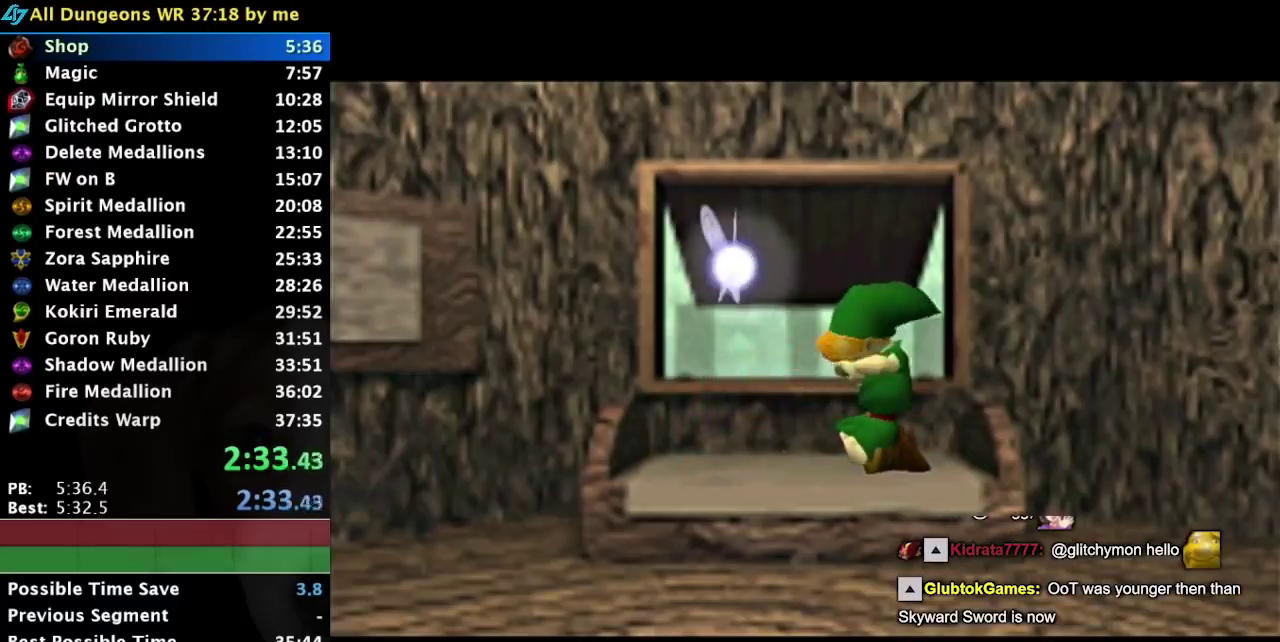
{"buttons": [], "events": [[167, "B", "up"]]}
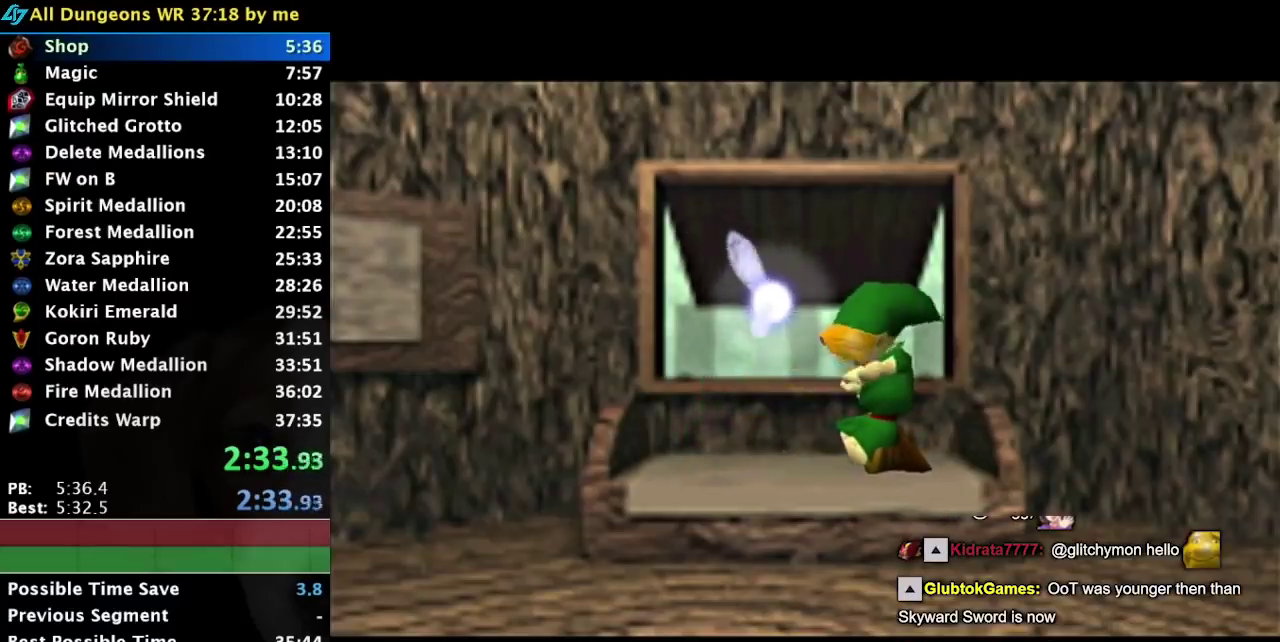
{"buttons": [], "events": []}
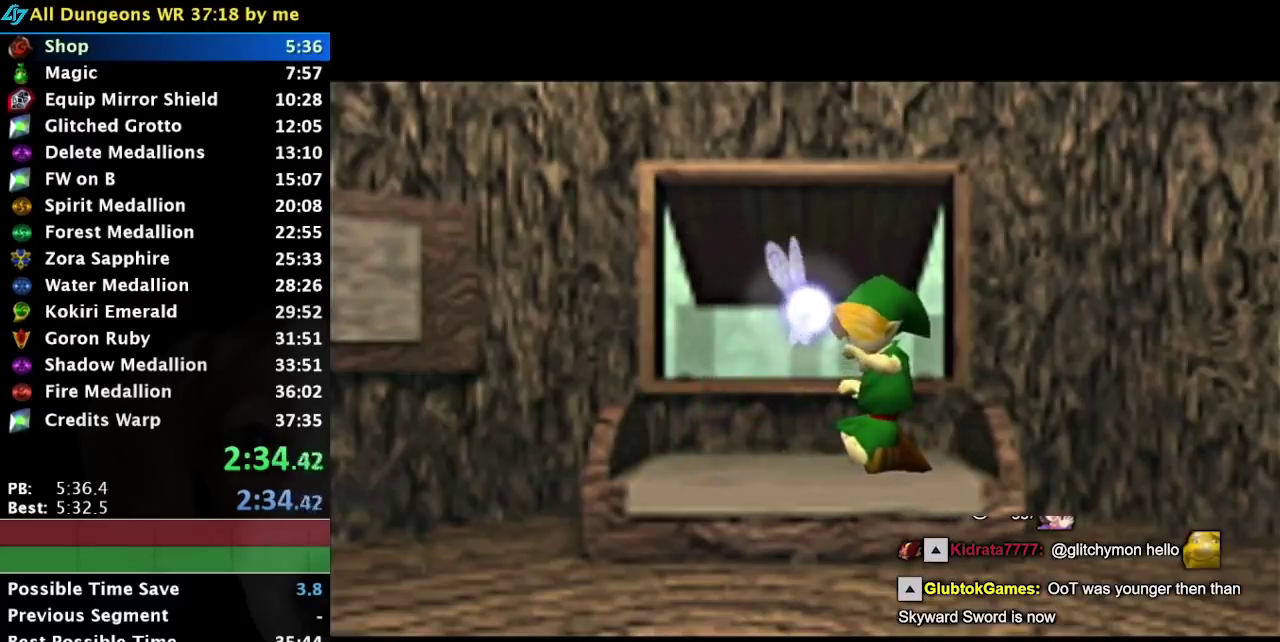
{"buttons": [], "events": []}